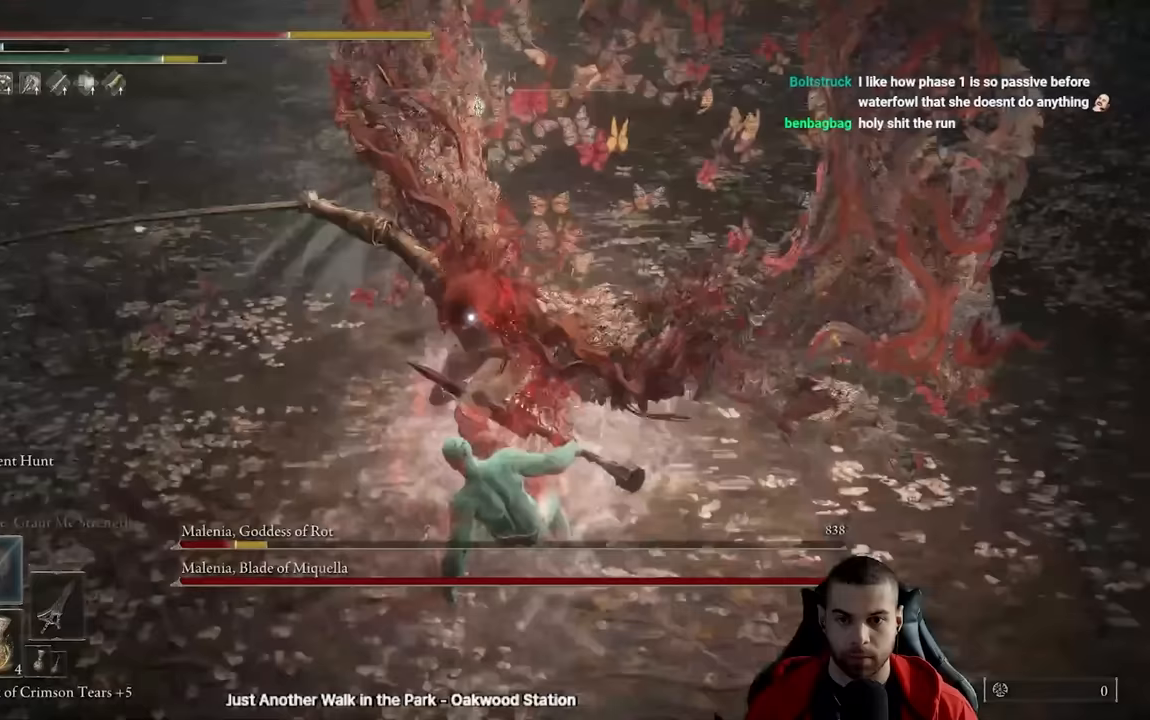
Gameplay with a controller (Xbox layout); each line is a JSON object with the inputs held at the frame after it. "events" lists button and stick changes between this image and that frame as [ms after this image, input, new state], when the widget could be followed in between.
{"buttons": [], "left_stick": "down", "right_stick": "center", "events": [[150, "B", "down"], [267, "B", "up"], [333, "B", "down"], [433, "B", "up"]]}
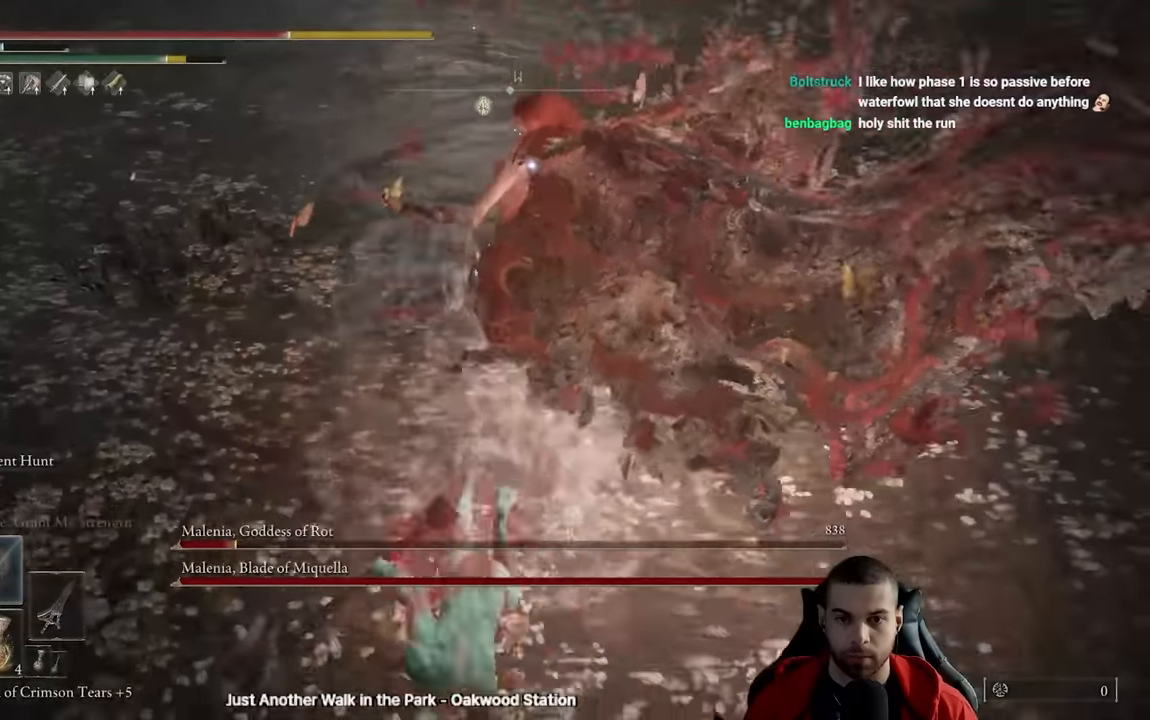
{"buttons": [], "left_stick": "down", "right_stick": "center", "events": [[267, "B", "down"], [333, "B", "up"]]}
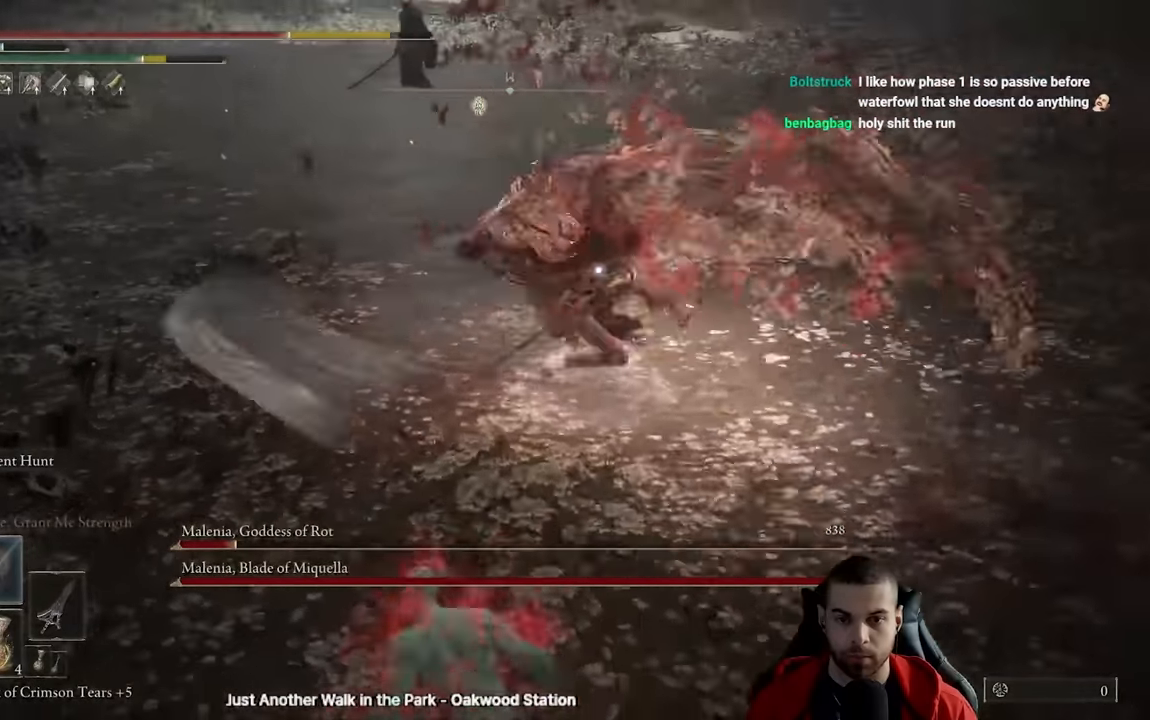
{"buttons": [], "left_stick": "down-left", "right_stick": "center", "events": [[433, "left_stick", "down-left"]]}
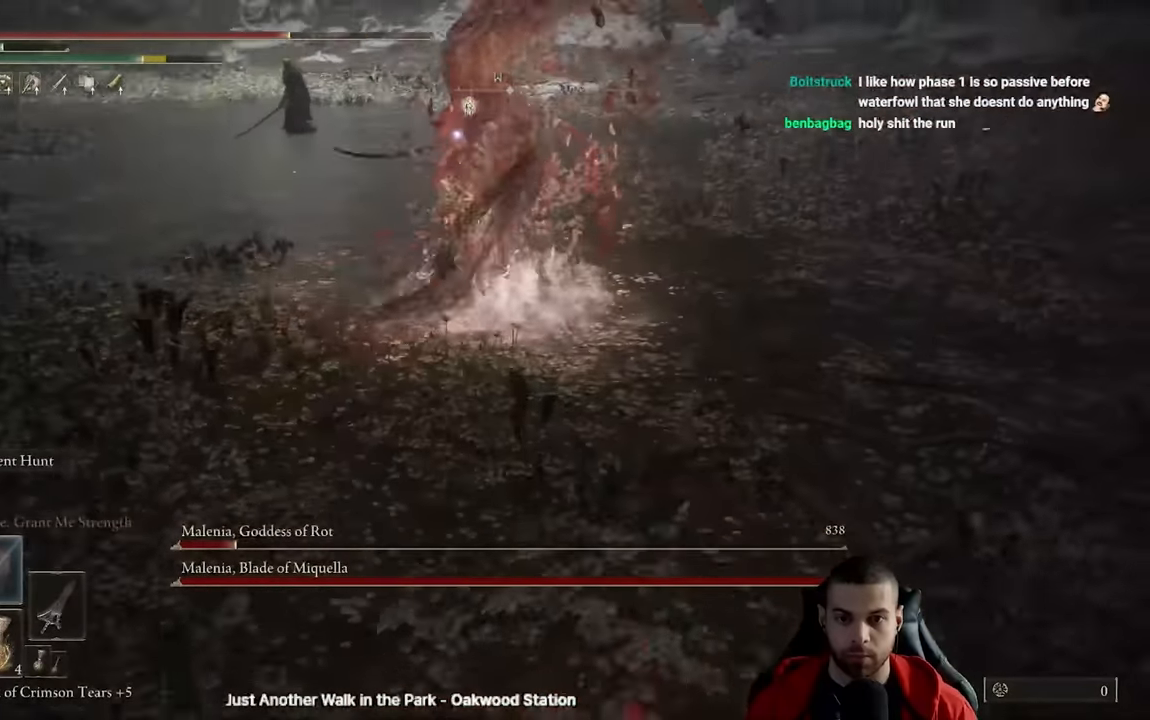
{"buttons": [], "left_stick": "up", "right_stick": "center", "events": [[33, "left_stick", "left"], [183, "left_stick", "up"]]}
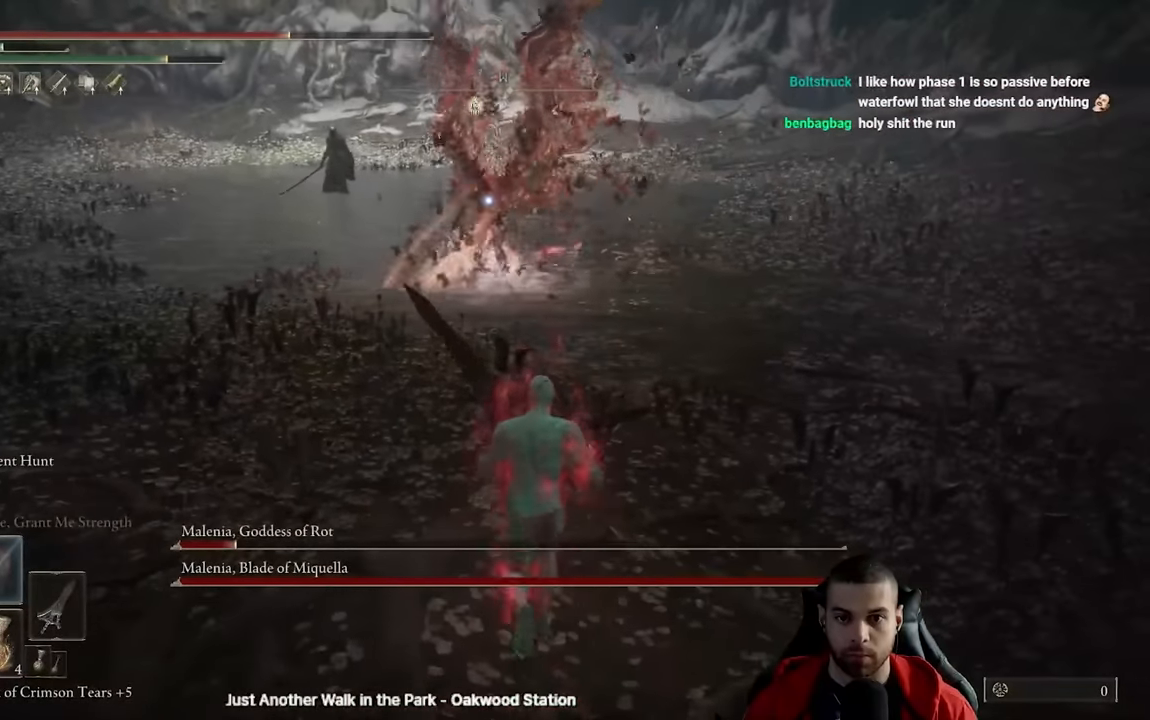
{"buttons": ["B"], "left_stick": "down-right", "right_stick": "center", "events": [[183, "left_stick", "right"], [267, "left_stick", "down-right"], [417, "B", "down"]]}
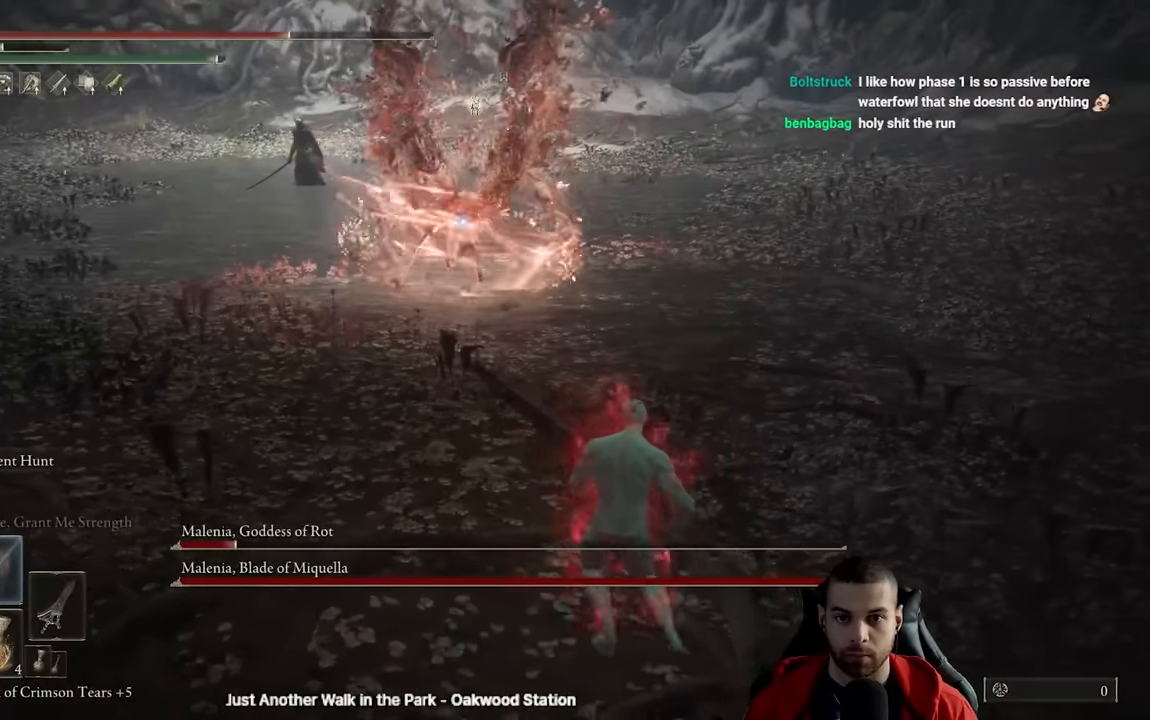
{"buttons": ["B"], "left_stick": "right", "right_stick": "center", "events": [[17, "left_stick", "right"]]}
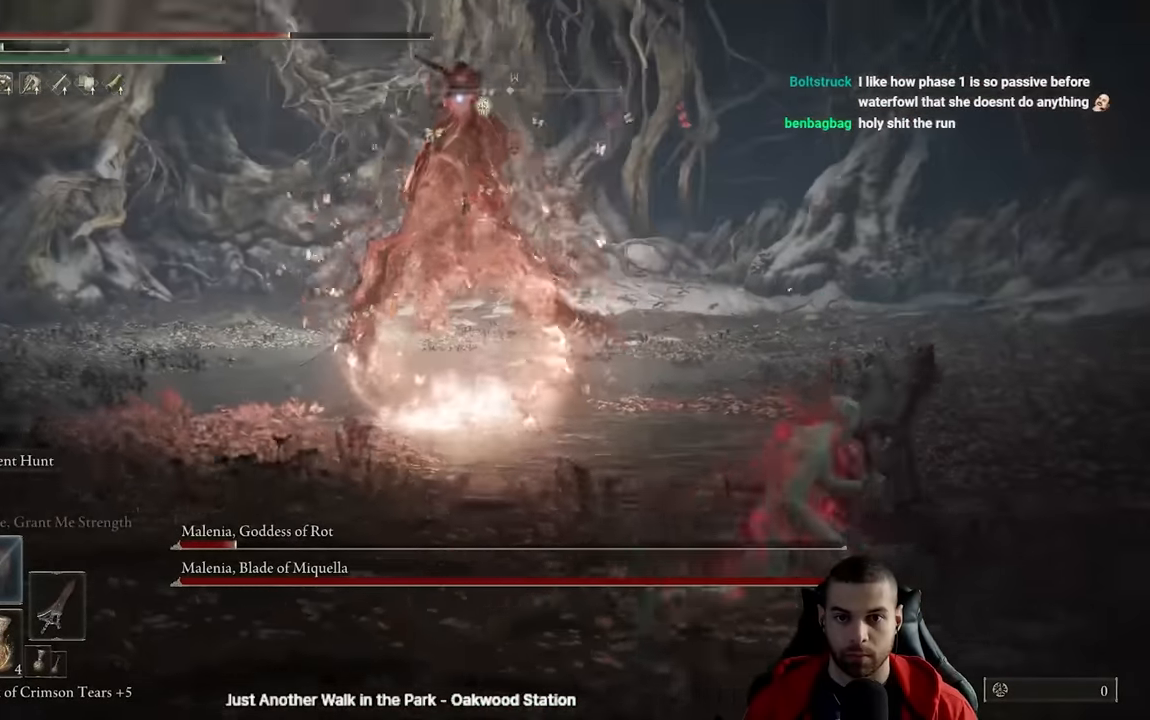
{"buttons": ["B"], "left_stick": "down-right", "right_stick": "center", "events": [[333, "left_stick", "down-right"]]}
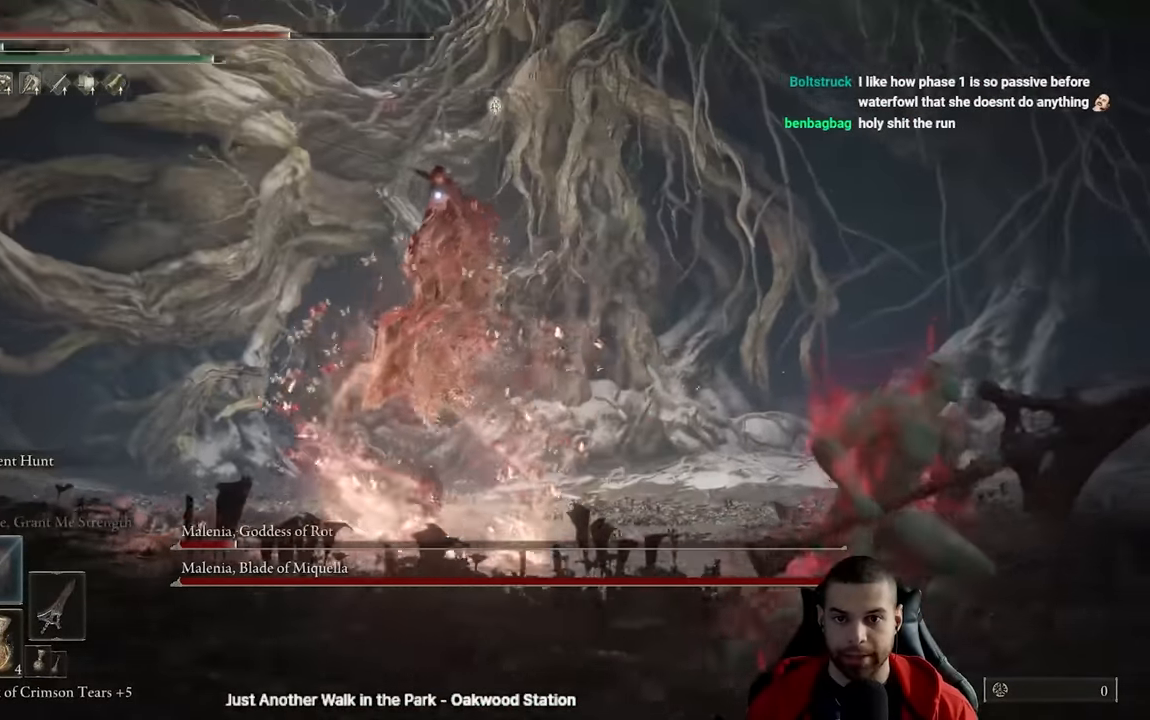
{"buttons": ["B"], "left_stick": "down-right", "right_stick": "center", "events": [[50, "B", "up"], [350, "B", "down"]]}
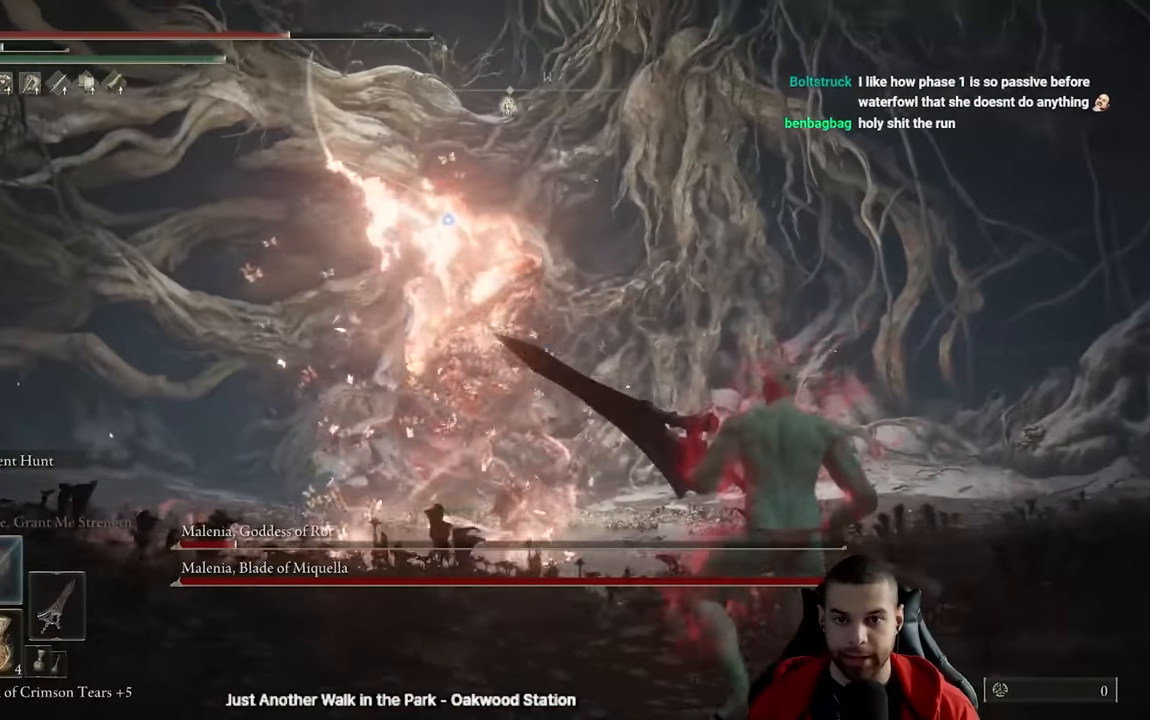
{"buttons": [], "left_stick": "down-right", "right_stick": "center", "events": [[33, "B", "up"]]}
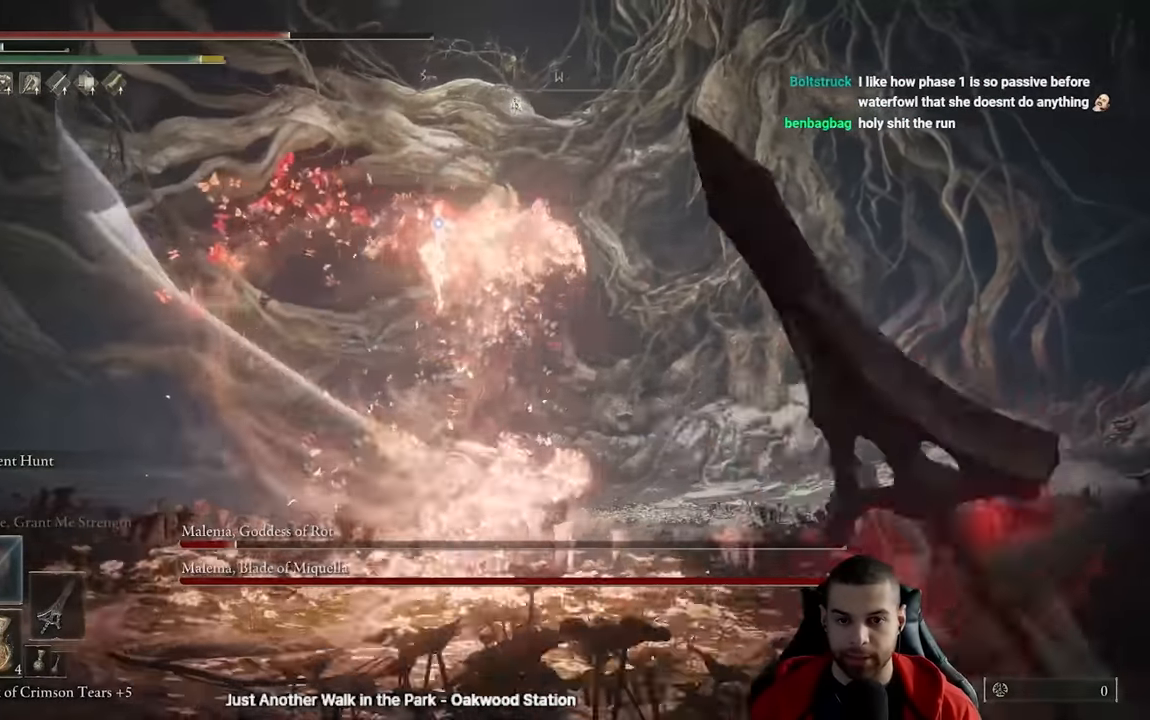
{"buttons": ["B"], "left_stick": "down-right", "right_stick": "center", "events": [[50, "B", "down"], [150, "B", "up"], [433, "B", "down"]]}
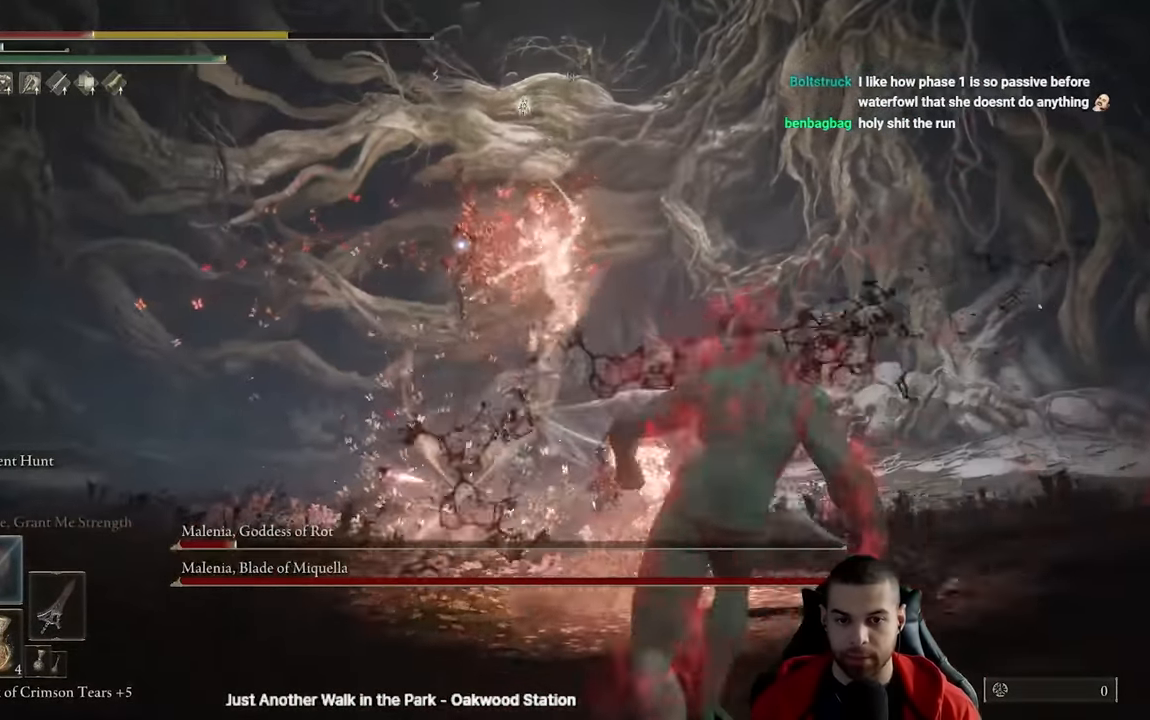
{"buttons": ["B"], "left_stick": "down-right", "right_stick": "center", "events": [[17, "B", "up"], [83, "B", "down"], [150, "B", "up"], [467, "B", "down"]]}
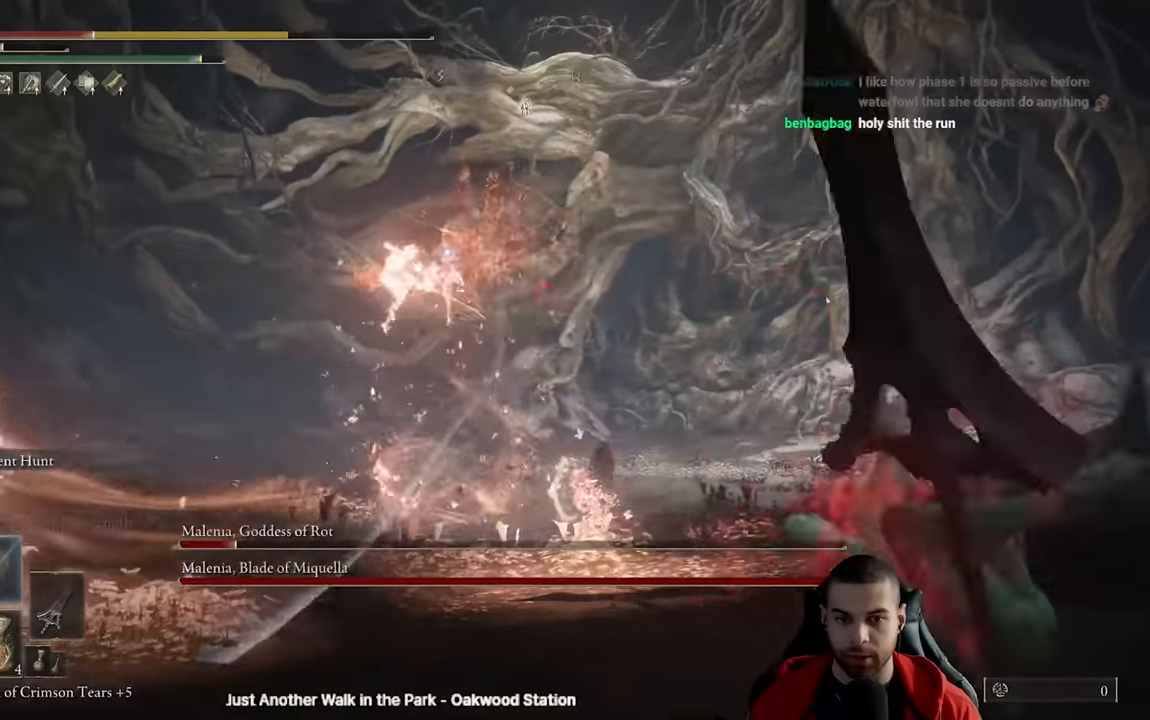
{"buttons": [], "left_stick": "right", "right_stick": "center", "events": [[50, "B", "up"], [50, "left_stick", "right"], [133, "B", "down"], [233, "B", "up"]]}
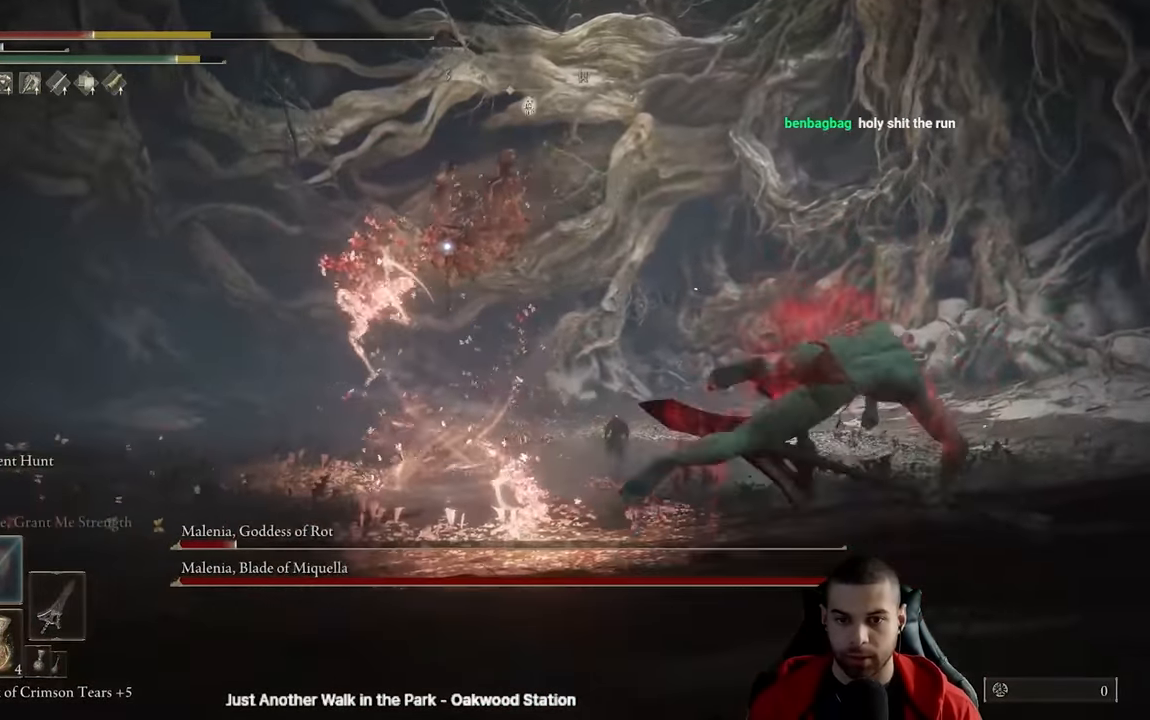
{"buttons": [], "left_stick": "right", "right_stick": "center", "events": [[250, "B", "down"], [333, "B", "up"]]}
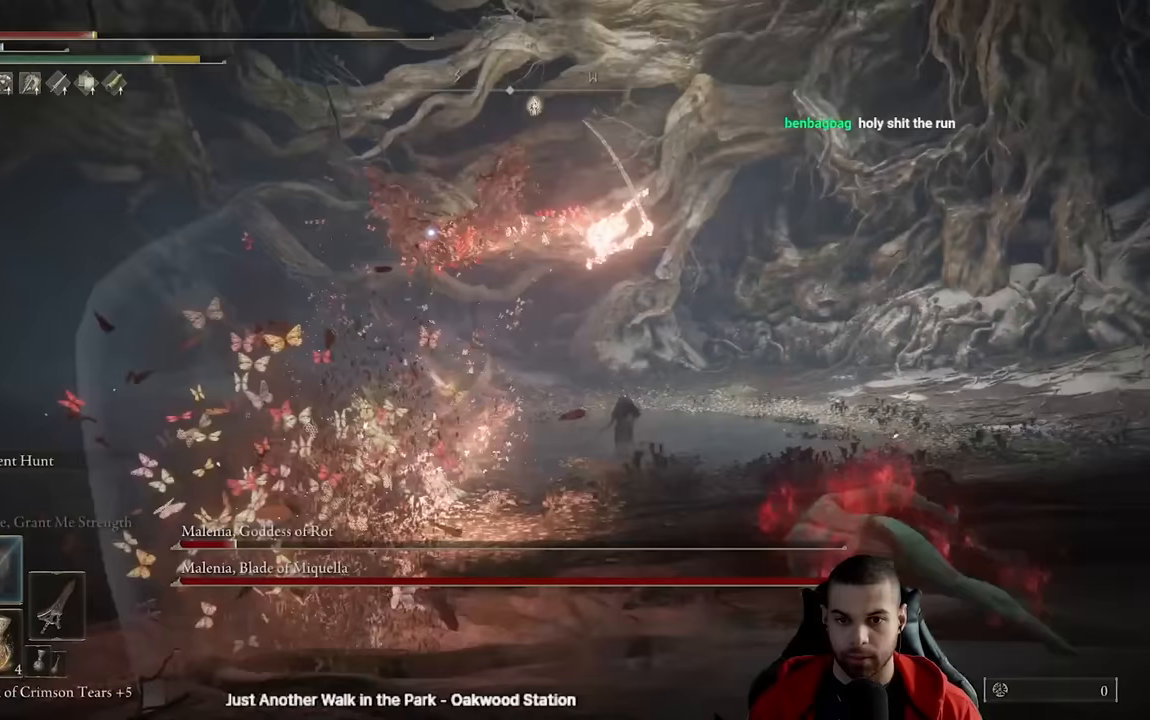
{"buttons": ["B"], "left_stick": "right", "right_stick": "center", "events": [[117, "left_stick", "down-right"], [467, "B", "down"], [500, "left_stick", "right"]]}
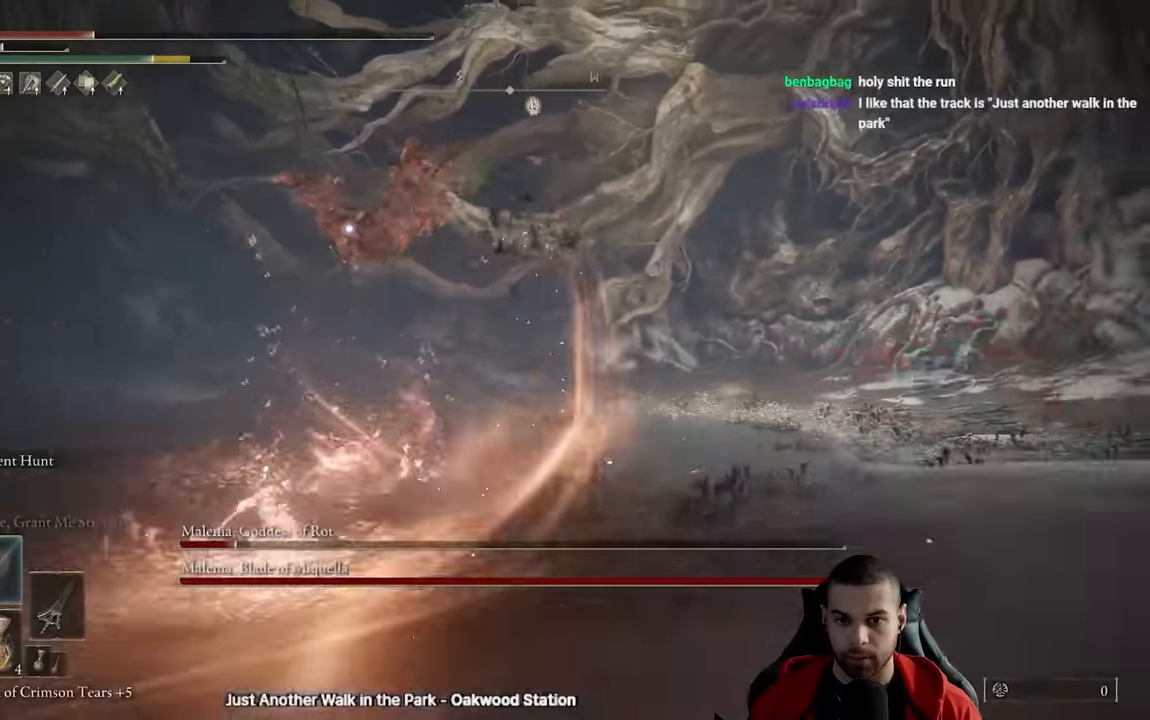
{"buttons": [], "left_stick": "right", "right_stick": "center", "events": [[83, "B", "up"]]}
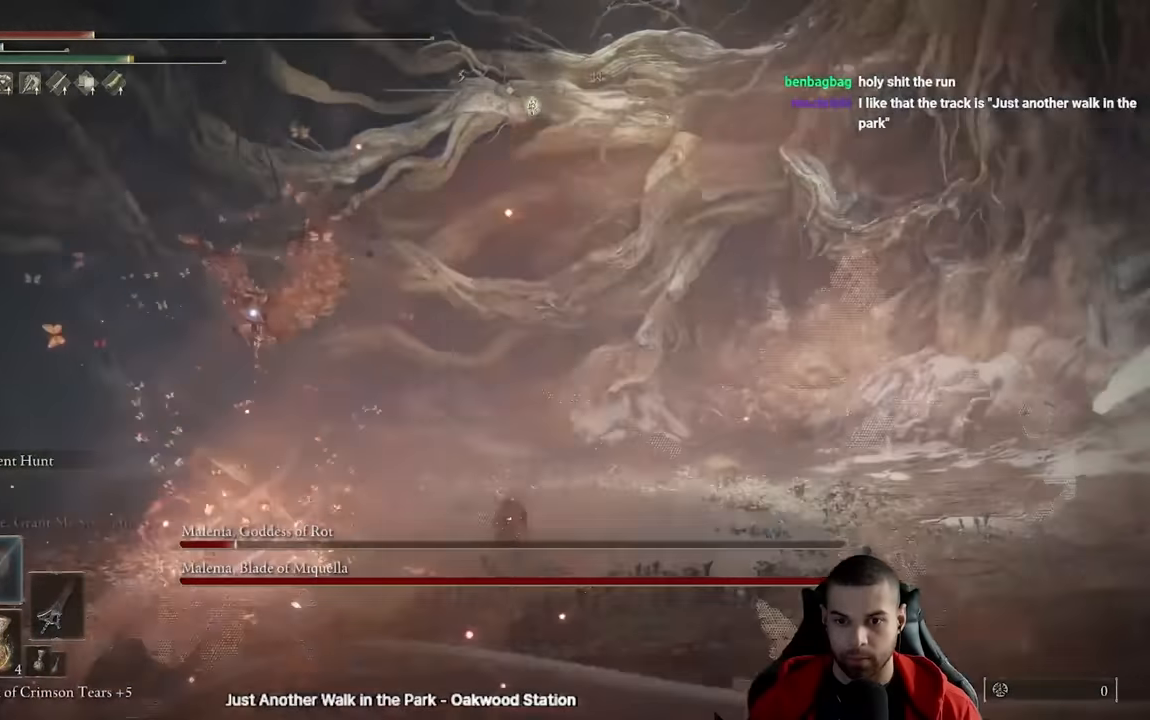
{"buttons": [], "left_stick": "right", "right_stick": "center", "events": [[83, "B", "down"], [167, "B", "up"]]}
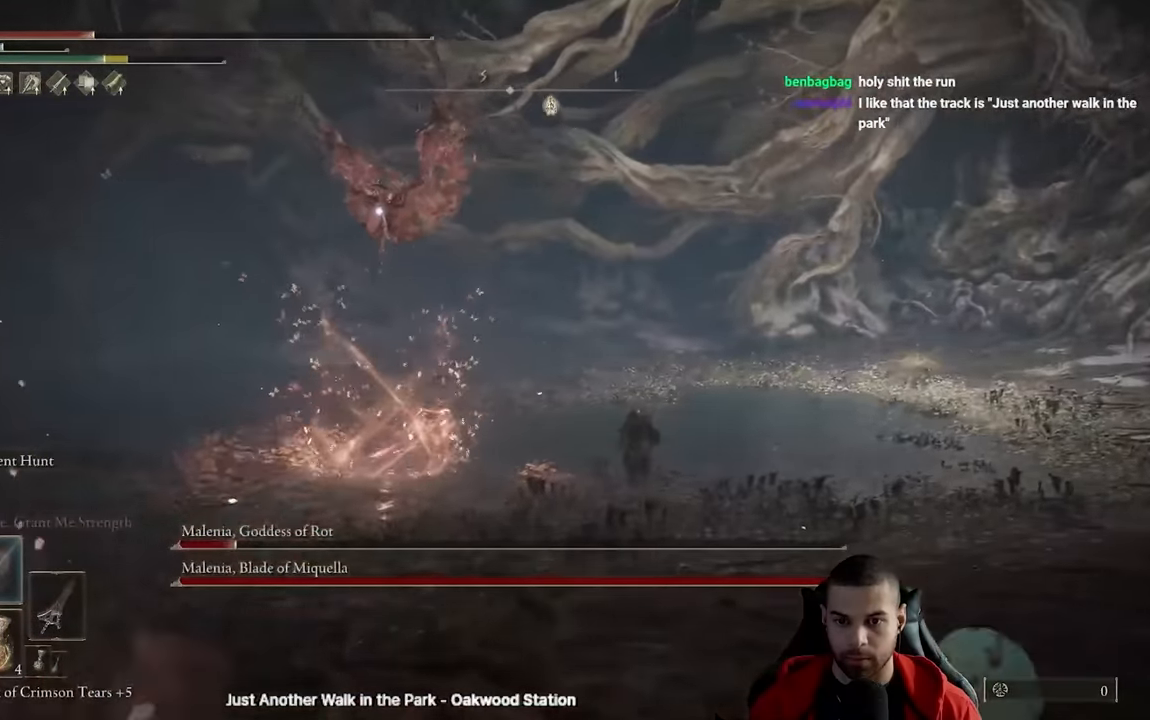
{"buttons": [], "left_stick": "right", "right_stick": "center", "events": [[267, "B", "down"], [350, "B", "up"]]}
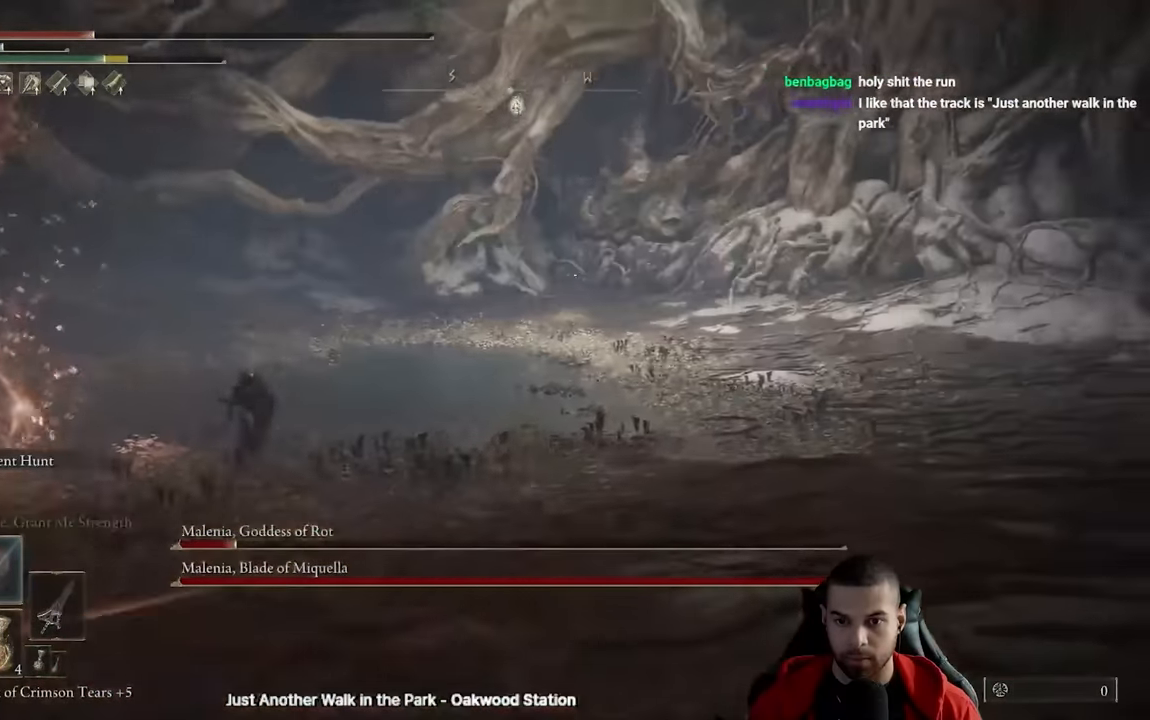
{"buttons": [], "left_stick": "right", "right_stick": "center", "events": []}
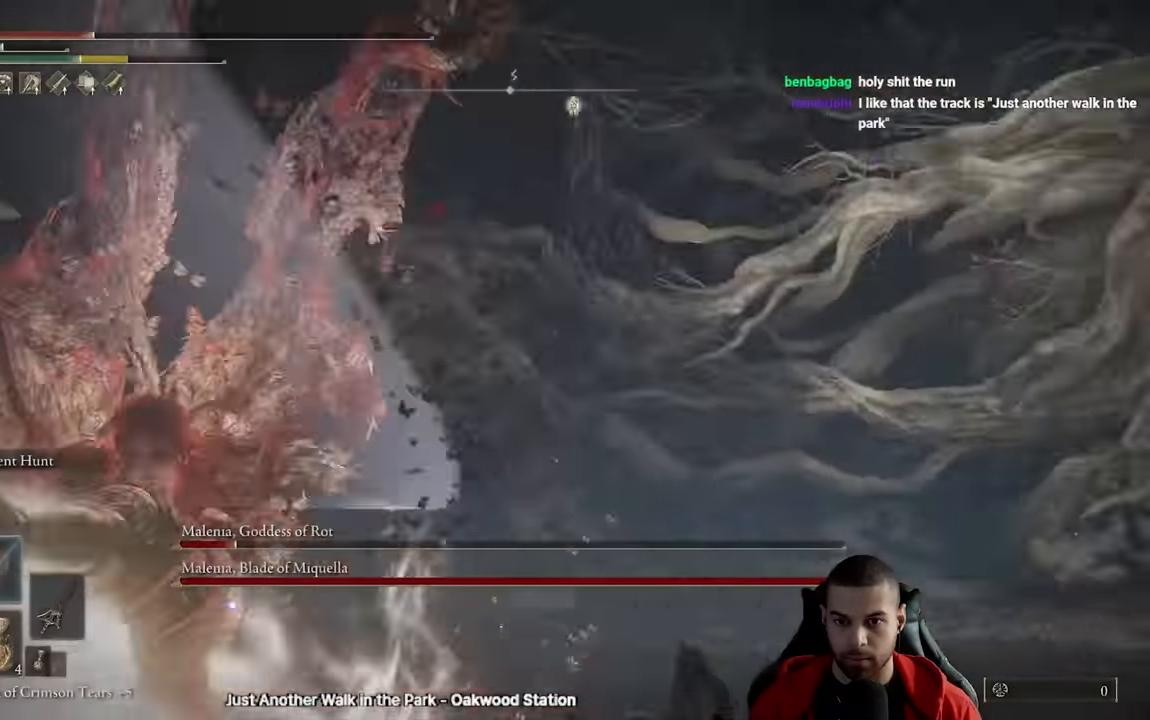
{"buttons": ["B"], "left_stick": "down", "right_stick": "center", "events": [[217, "B", "down"], [333, "left_stick", "down"]]}
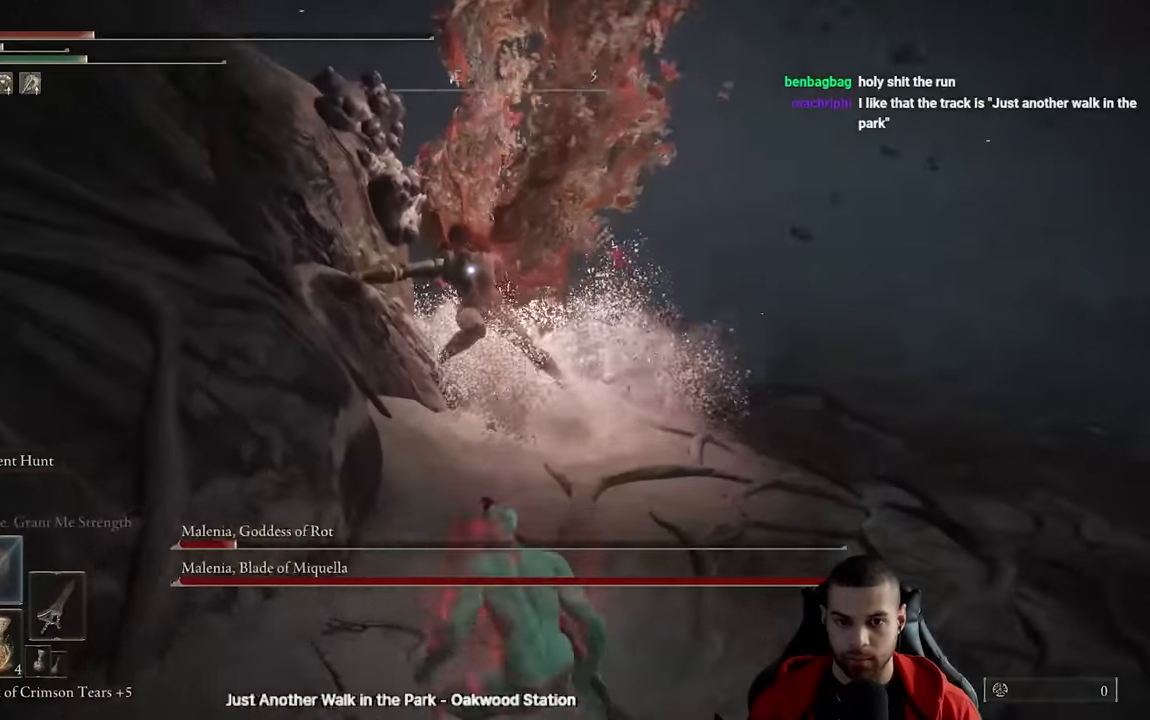
{"buttons": ["B"], "left_stick": "down-right", "right_stick": "center", "events": [[133, "left_stick", "down-right"], [183, "R3", "down"], [250, "right_stick", "right"], [333, "R3", "up"], [433, "right_stick", "center"]]}
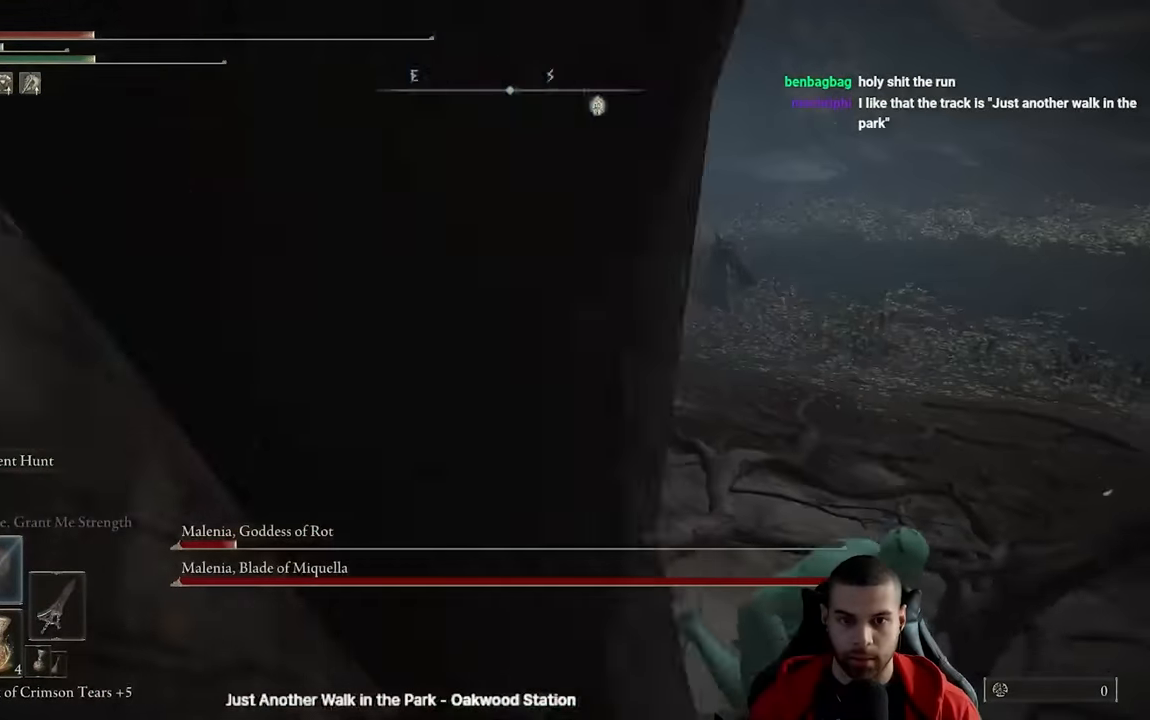
{"buttons": ["B"], "left_stick": "down-right", "right_stick": "center", "events": [[183, "right_stick", "left"], [450, "right_stick", "center"]]}
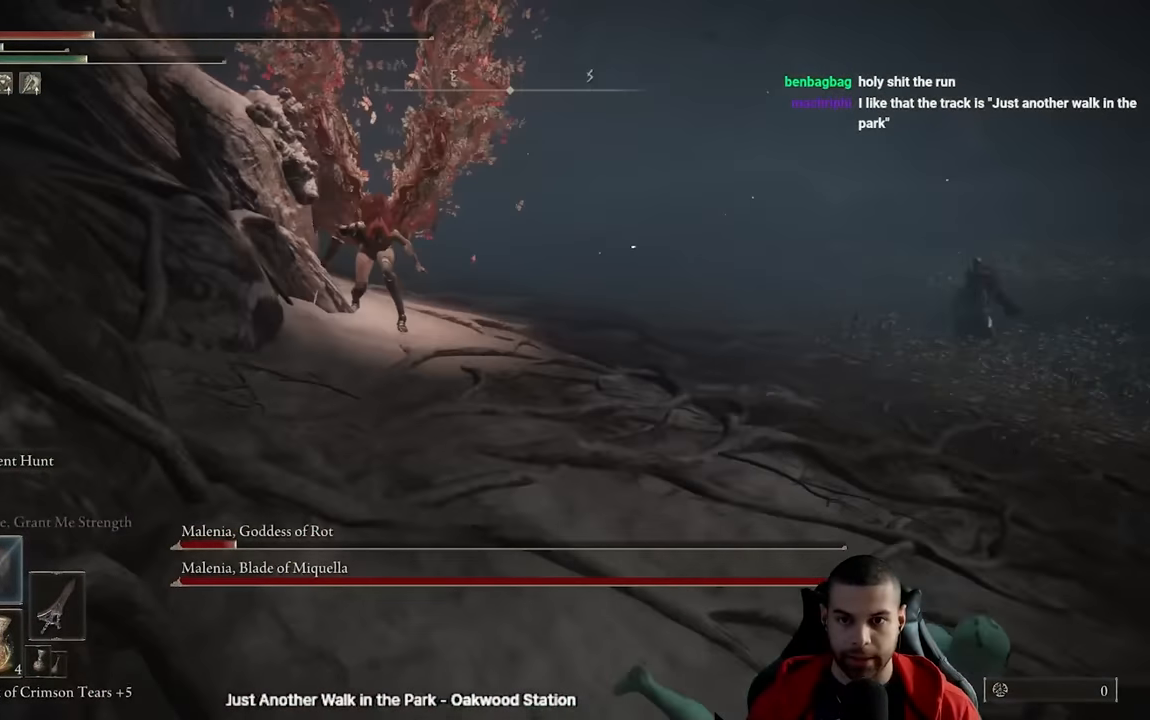
{"buttons": ["B"], "left_stick": "down-right", "right_stick": "left", "events": [[200, "right_stick", "up-left"], [250, "right_stick", "center"], [500, "right_stick", "left"]]}
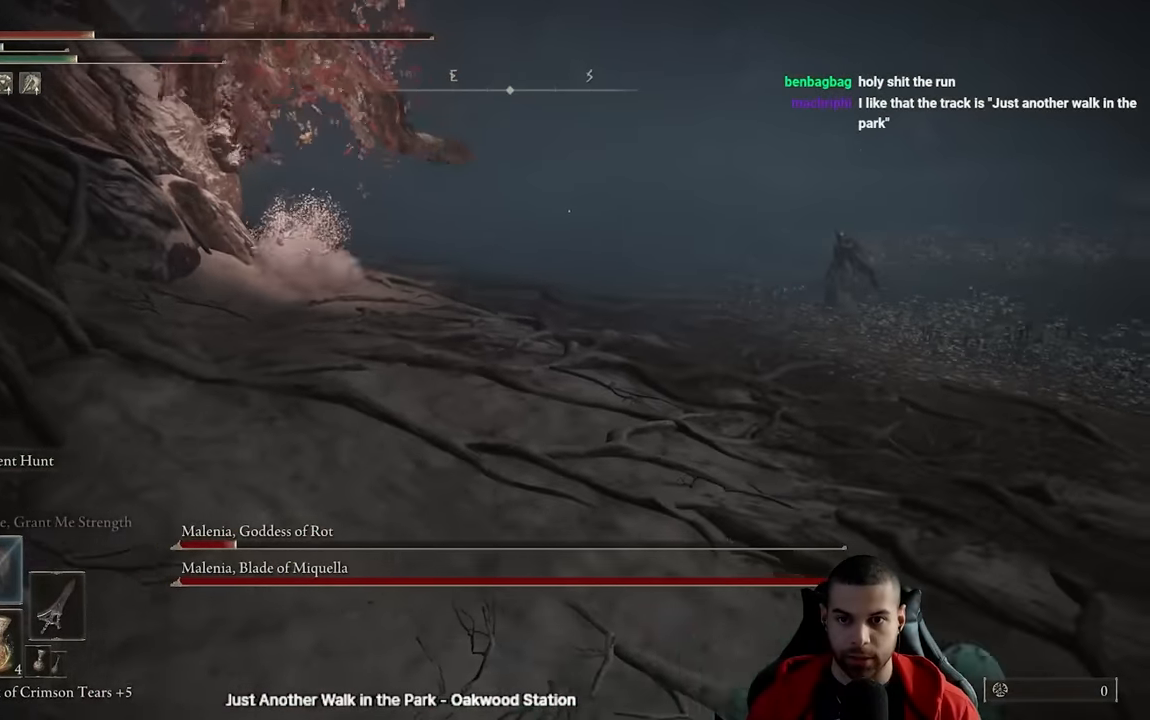
{"buttons": ["B"], "left_stick": "down-right", "right_stick": "center", "events": [[167, "right_stick", "center"], [300, "right_stick", "up-left"], [417, "right_stick", "center"]]}
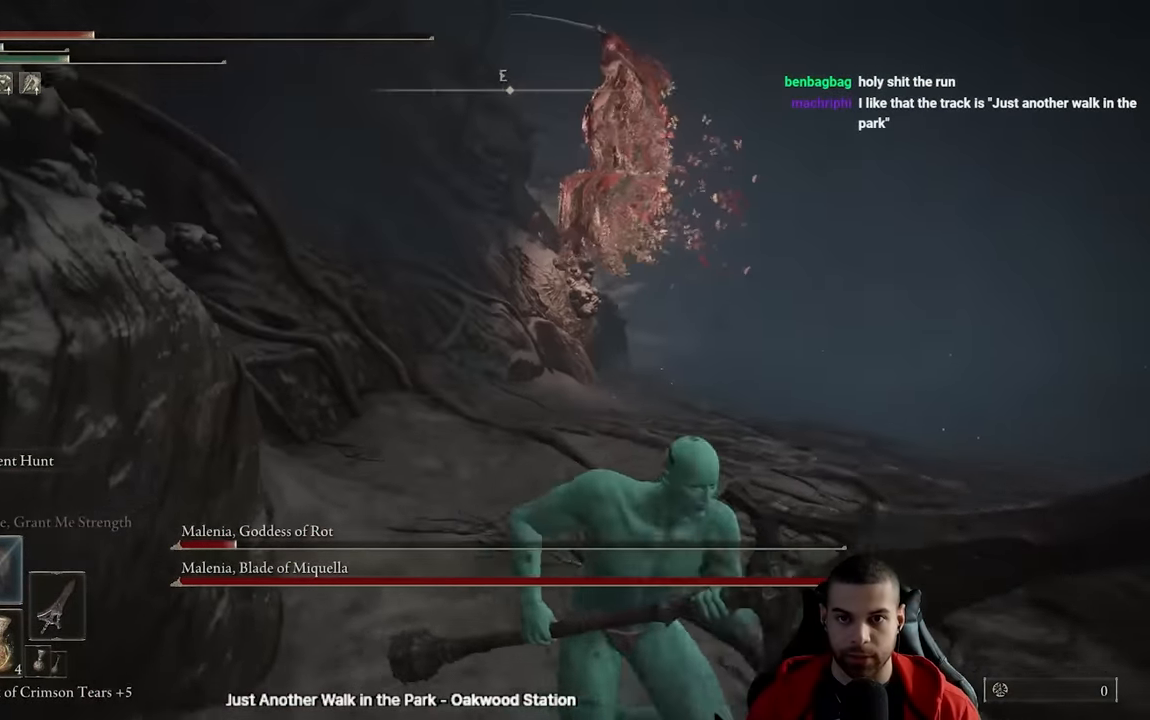
{"buttons": ["B"], "left_stick": "down-right", "right_stick": "center", "events": []}
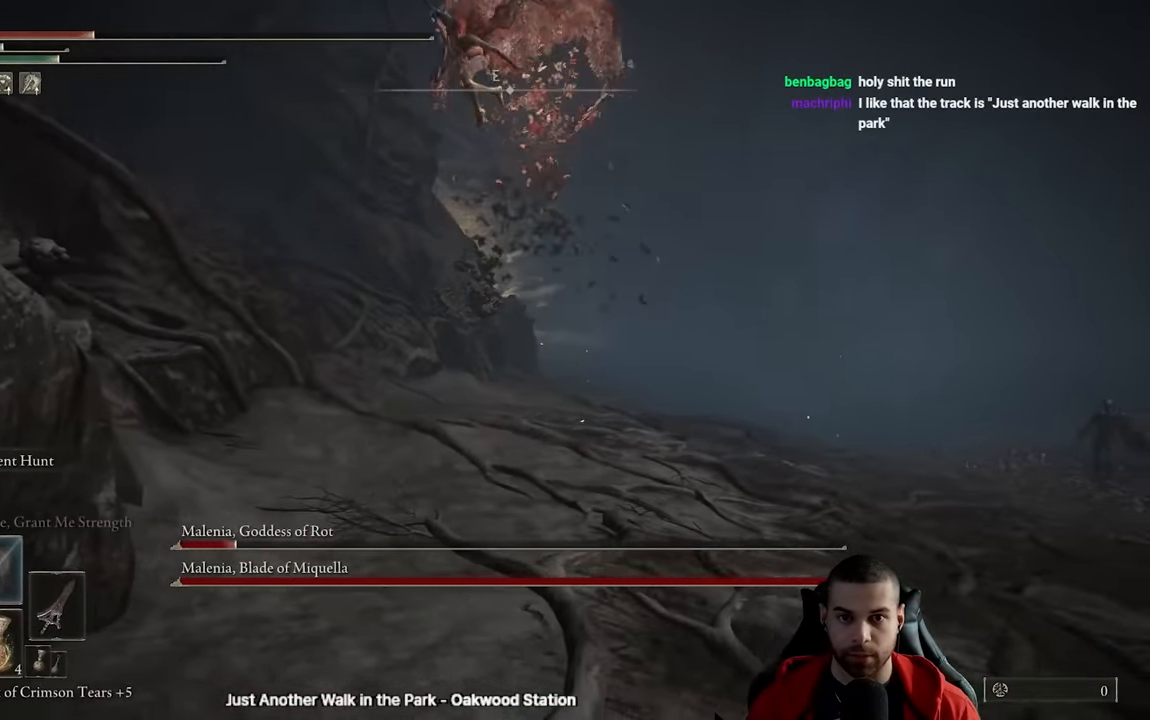
{"buttons": [], "left_stick": "right", "right_stick": "left", "events": [[17, "left_stick", "right"], [167, "B", "up"], [250, "B", "down"], [367, "B", "up"], [467, "right_stick", "left"]]}
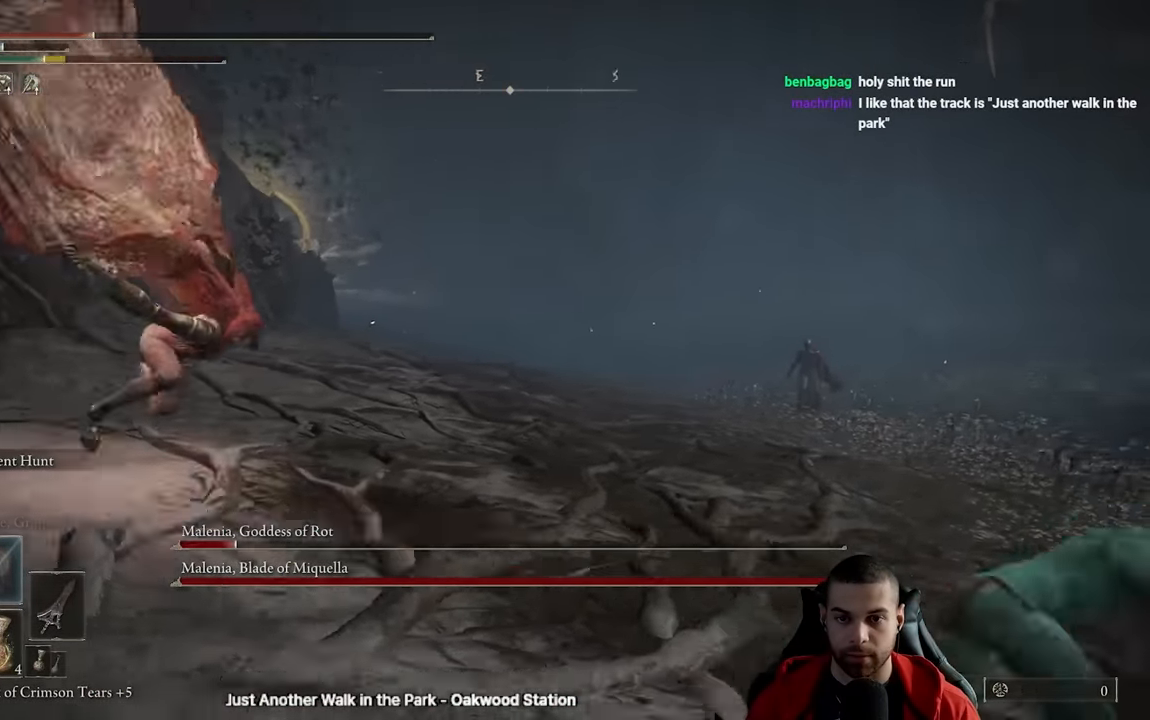
{"buttons": [], "left_stick": "down", "right_stick": "center", "events": [[67, "left_stick", "down-right"], [233, "right_stick", "center"], [317, "left_stick", "down"], [333, "R3", "down"], [433, "R3", "up"]]}
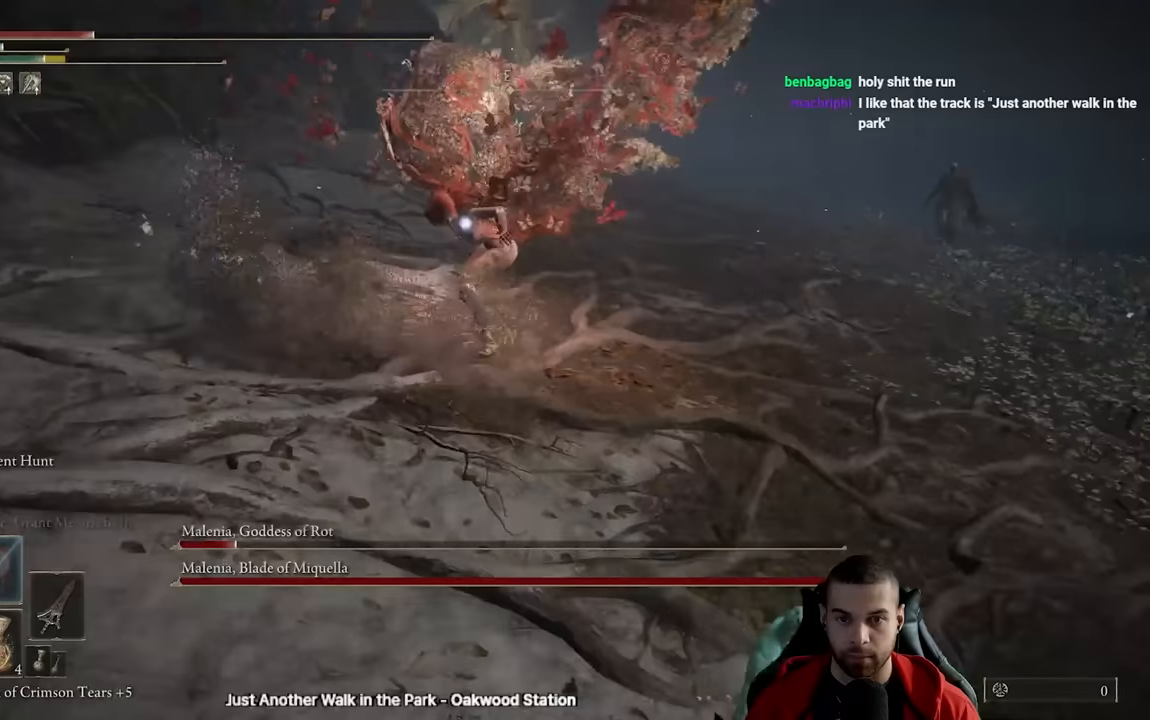
{"buttons": ["B"], "left_stick": "down-right", "right_stick": "center", "events": [[283, "left_stick", "down-right"], [483, "B", "down"]]}
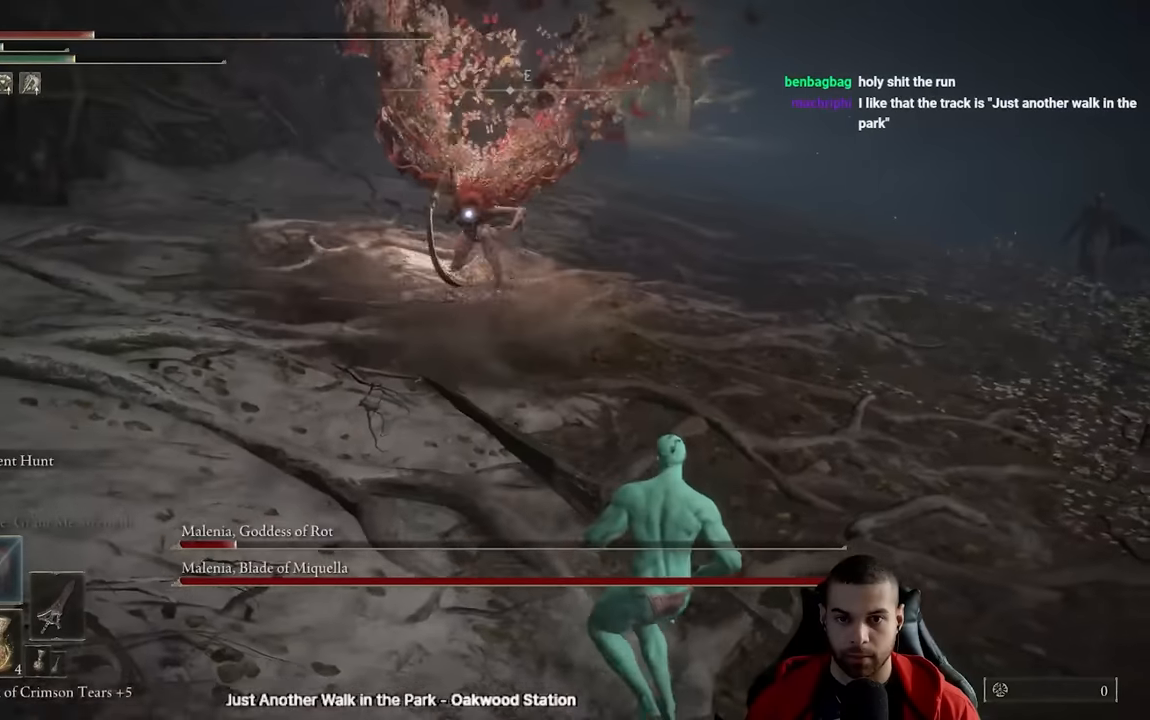
{"buttons": [], "left_stick": "down", "right_stick": "center", "events": [[100, "B", "up"], [333, "left_stick", "down"]]}
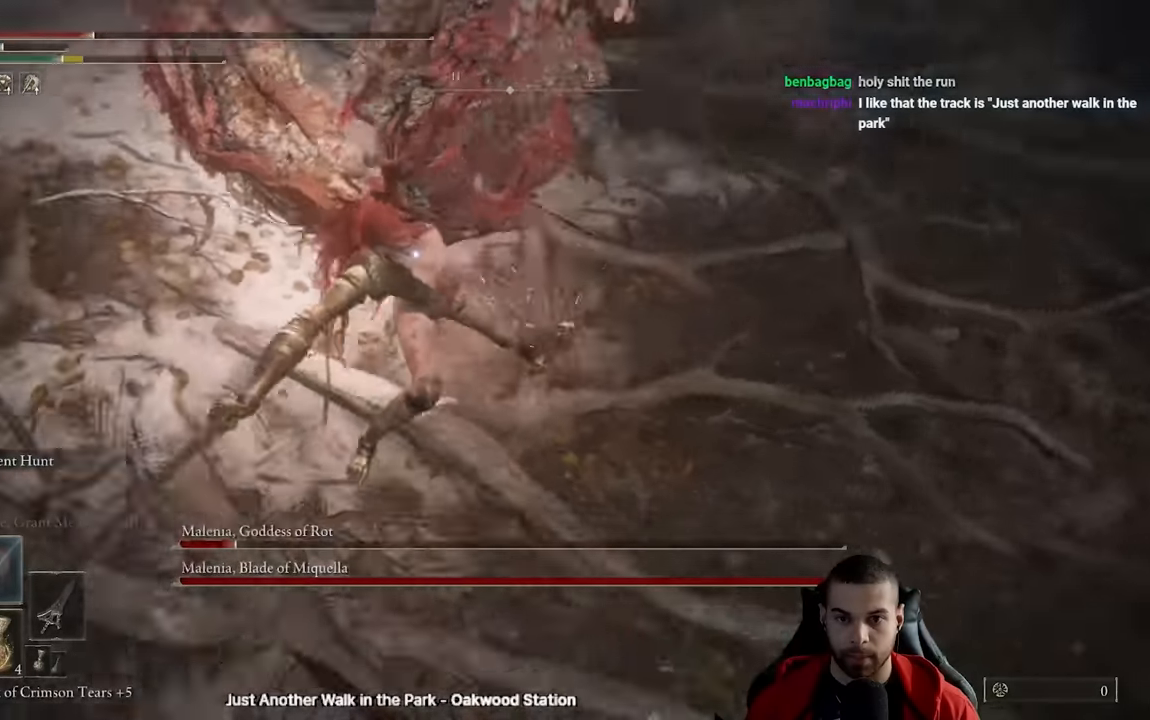
{"buttons": ["B"], "left_stick": "down-left", "right_stick": "center", "events": [[83, "B", "down"], [267, "left_stick", "down-left"]]}
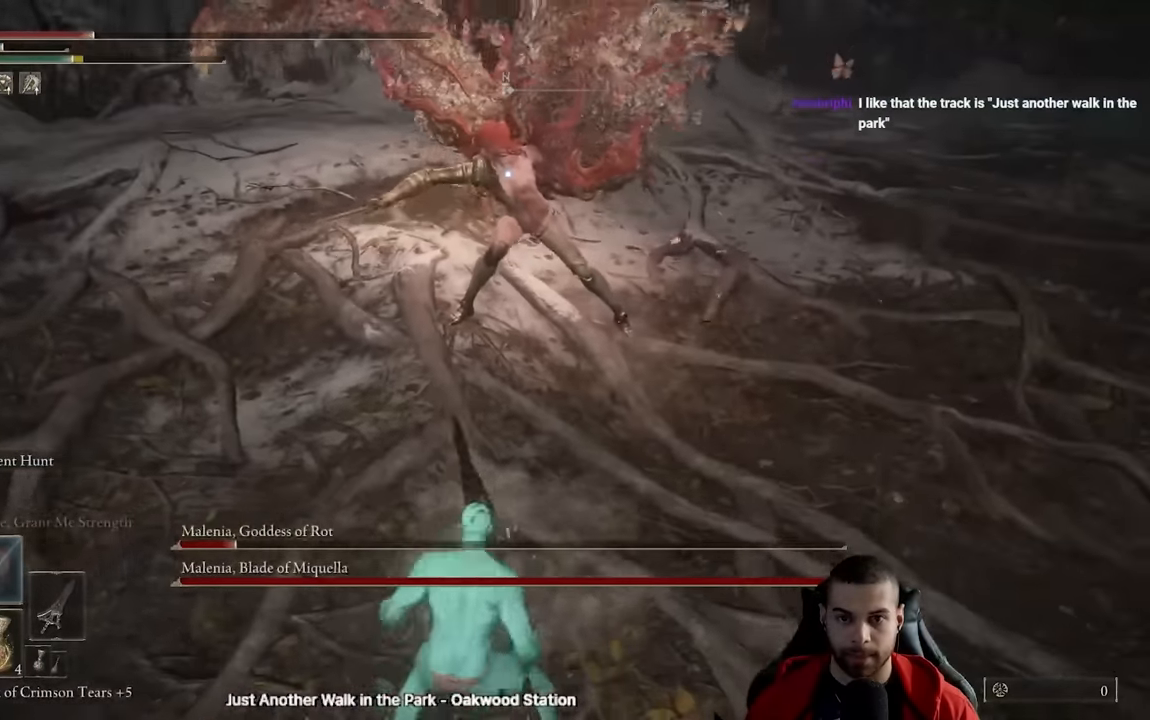
{"buttons": ["B"], "left_stick": "down", "right_stick": "center", "events": [[150, "R3", "down"], [183, "right_stick", "right"], [267, "R3", "up"], [350, "right_stick", "center"], [467, "left_stick", "down"]]}
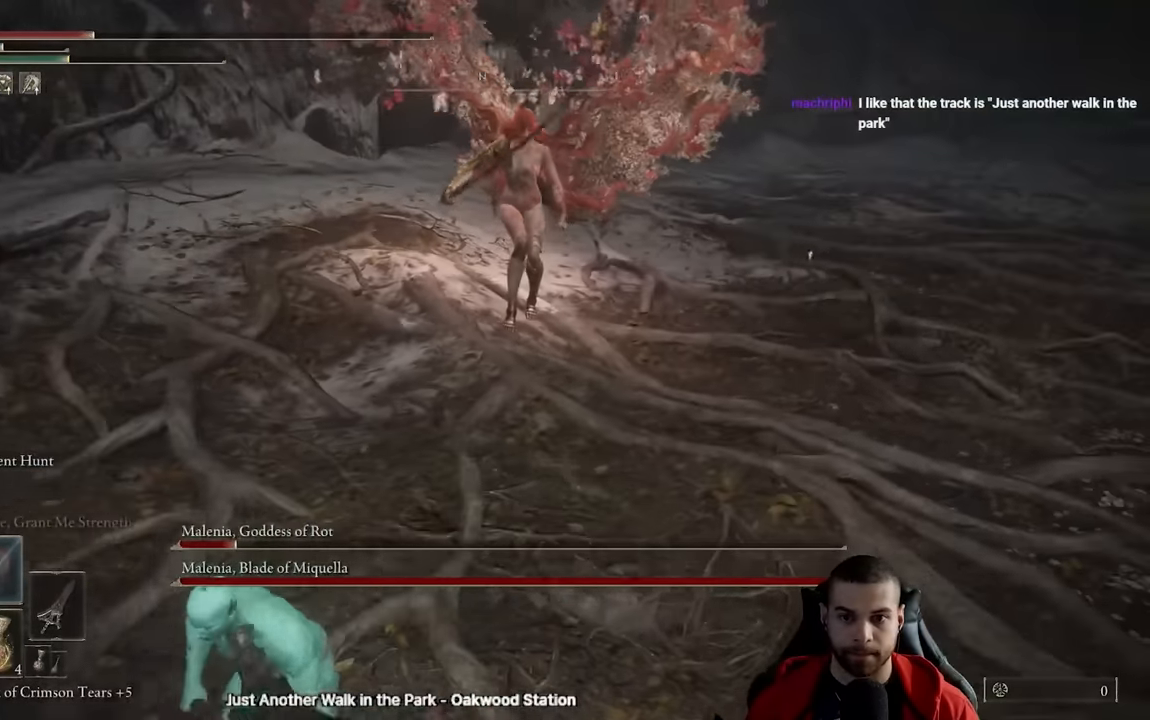
{"buttons": ["B"], "left_stick": "down", "right_stick": "center", "events": [[50, "right_stick", "right"], [167, "right_stick", "center"]]}